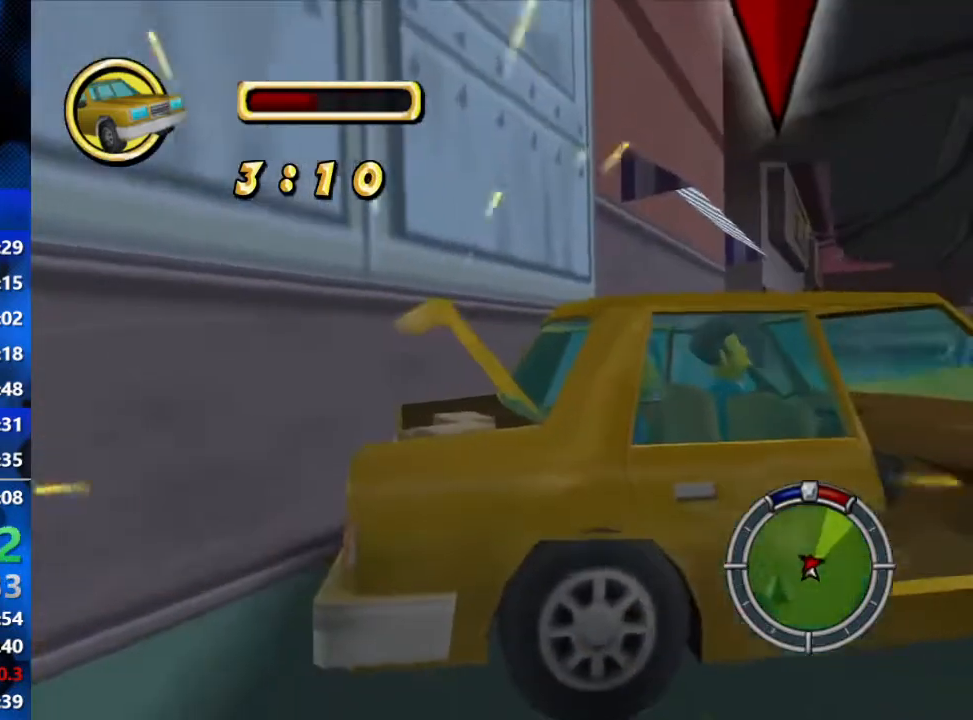
Gameplay with a controller (Xbox layout); each line is a JSON object with the inputs held at the frame after it. "events" lists button and stick changes between this image and that frame as [ms after this image, input, new state], when the widget could be followed in between.
{"buttons": ["R1", "R2"], "left_stick": "center", "right_stick": "center", "events": [[317, "R2", "down"], [333, "R1", "down"], [433, "L2", "up"], [450, "left_stick", "center"]]}
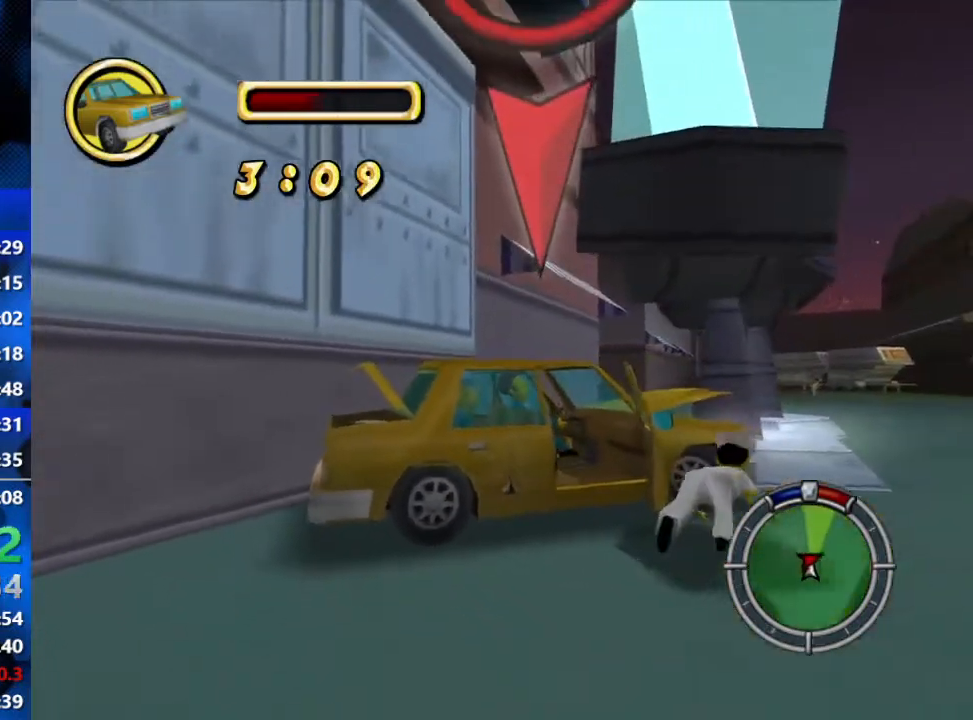
{"buttons": ["R2"], "left_stick": "center", "right_stick": "center", "events": [[83, "R1", "up"], [317, "left_stick", "right"], [450, "left_stick", "center"]]}
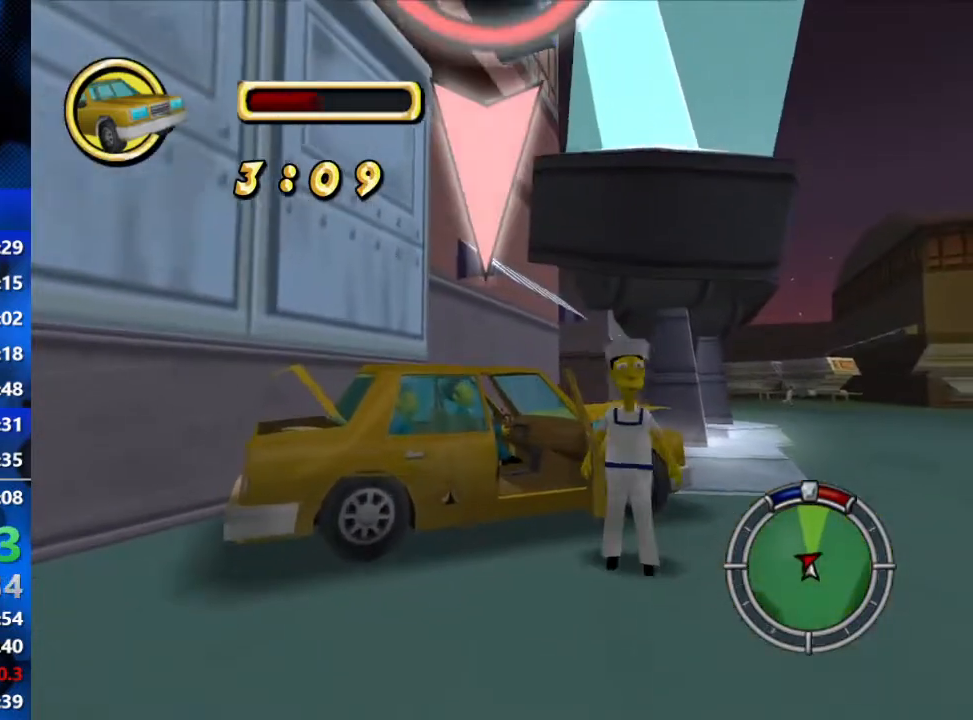
{"buttons": ["L2", "R2"], "left_stick": "center", "right_stick": "center", "events": [[450, "L2", "down"]]}
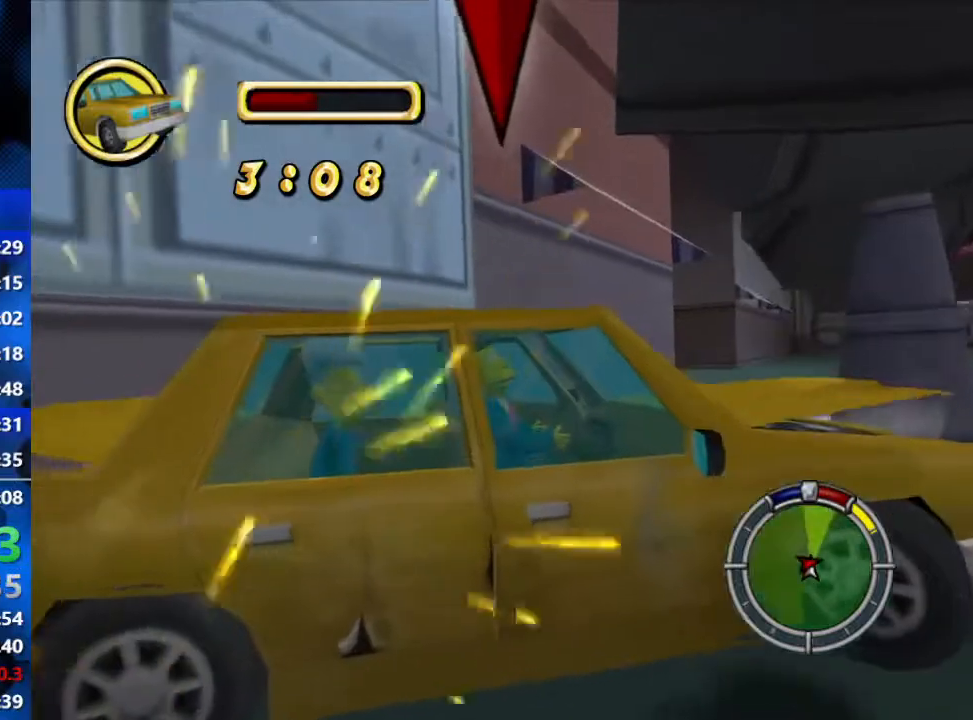
{"buttons": ["R1", "R2"], "left_stick": "center", "right_stick": "center", "events": [[17, "R2", "up"], [33, "left_stick", "left"], [233, "left_stick", "center"], [300, "left_stick", "left"], [400, "R2", "down"], [417, "R1", "down"], [450, "left_stick", "center"], [467, "L2", "up"]]}
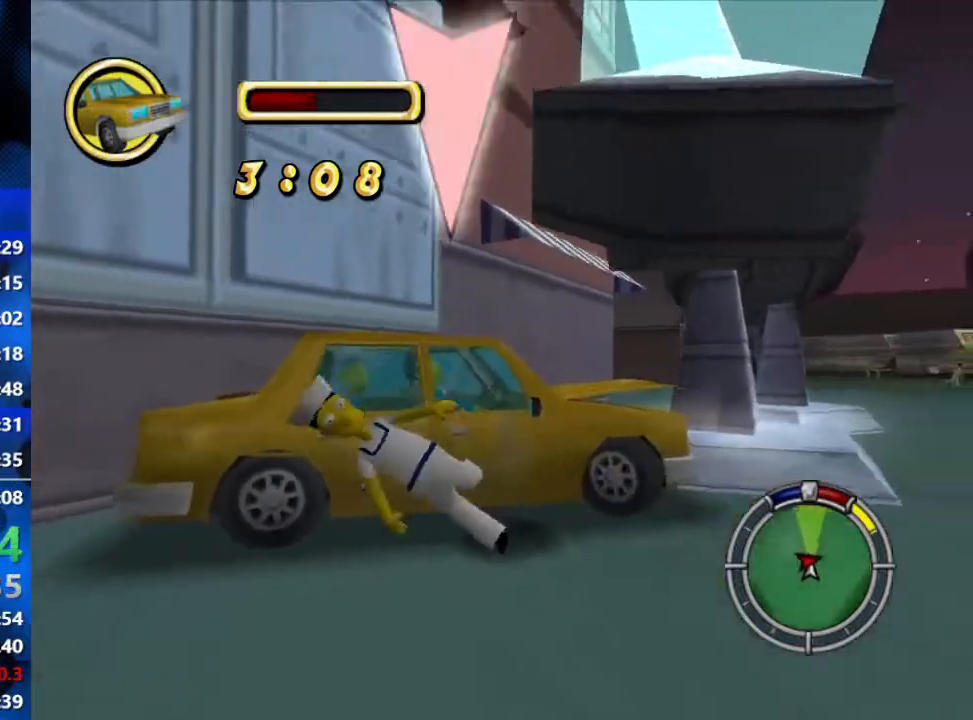
{"buttons": ["R2"], "left_stick": "right", "right_stick": "center", "events": [[183, "R1", "up"], [367, "left_stick", "right"]]}
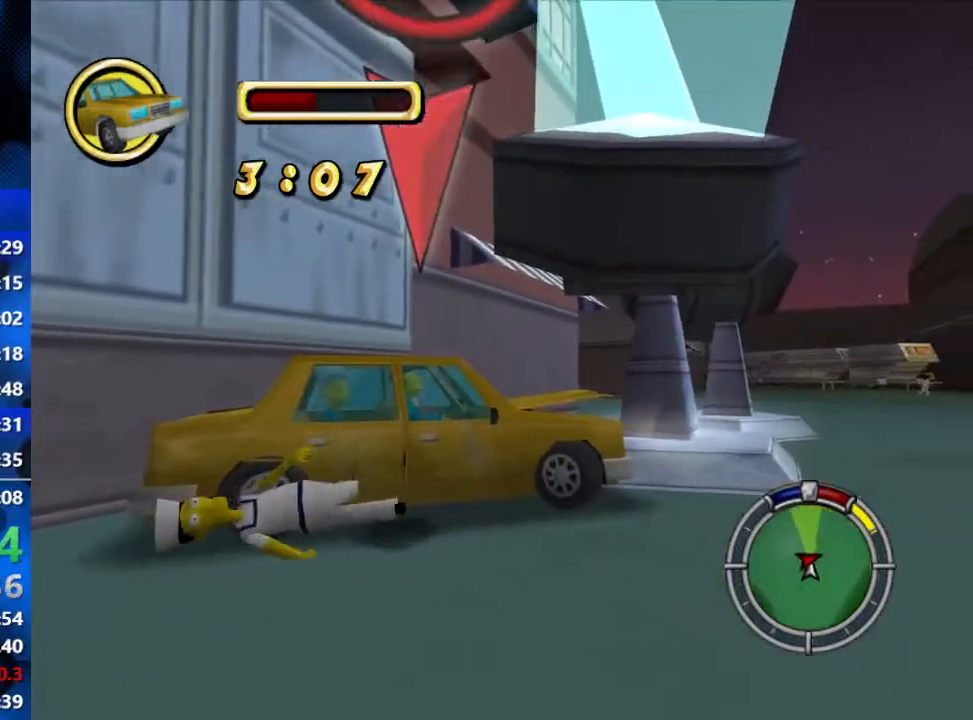
{"buttons": ["R2"], "left_stick": "left", "right_stick": "center", "events": [[183, "left_stick", "center"], [317, "left_stick", "left"]]}
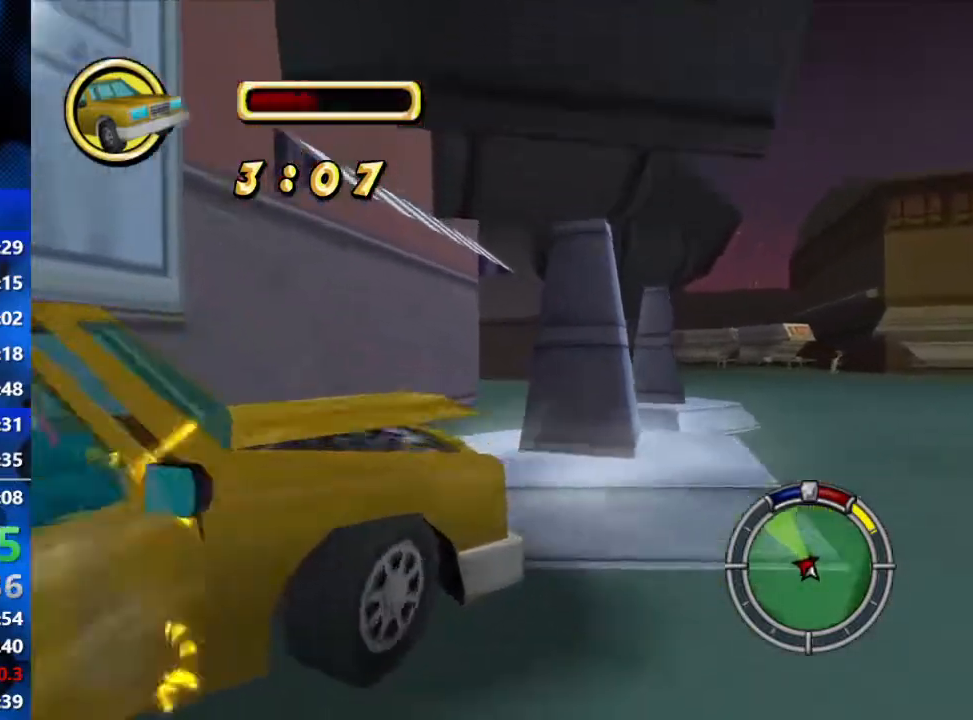
{"buttons": ["L2"], "left_stick": "center", "right_stick": "center", "events": [[250, "L2", "down"], [283, "left_stick", "center"], [450, "R2", "up"]]}
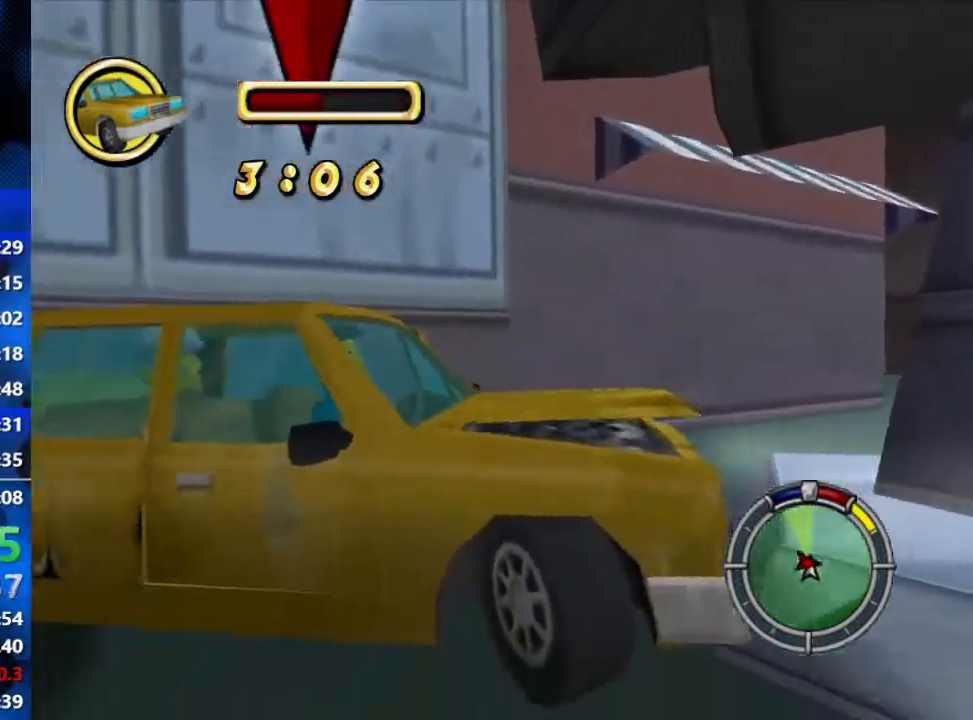
{"buttons": ["R1", "R2"], "left_stick": "center", "right_stick": "center", "events": [[267, "R2", "down"], [317, "R1", "down"], [383, "L2", "up"]]}
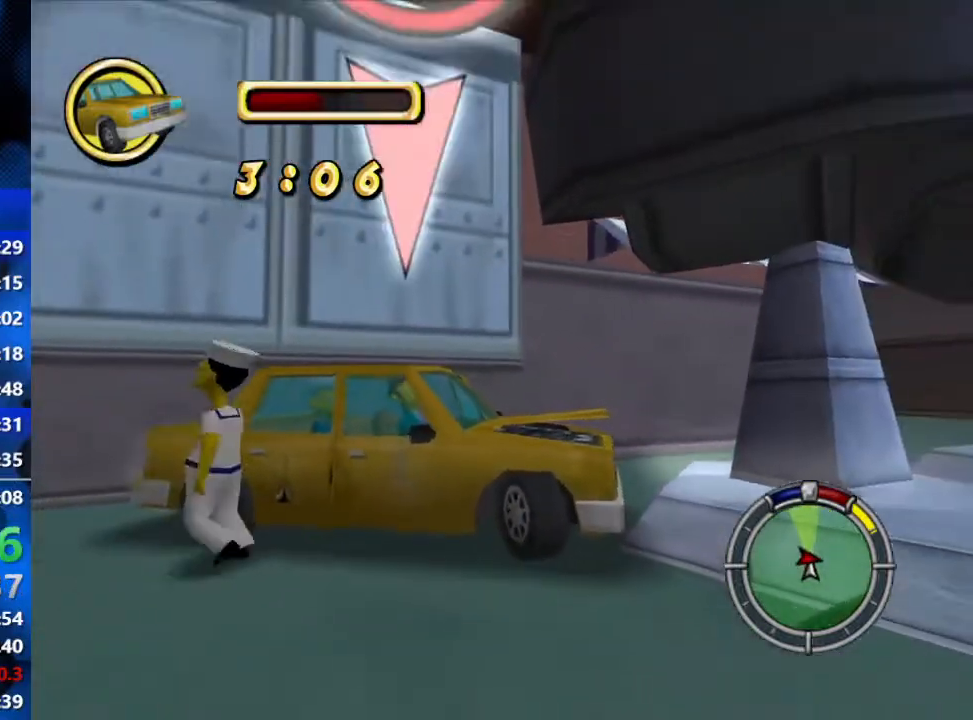
{"buttons": ["R2"], "left_stick": "center", "right_stick": "center", "events": [[250, "R1", "up"]]}
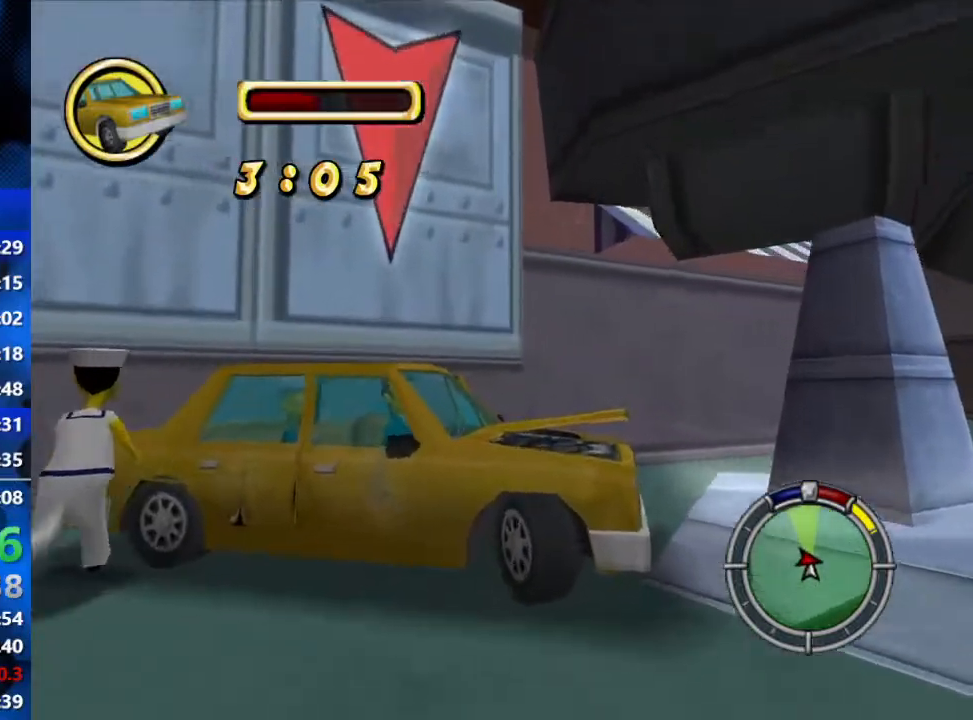
{"buttons": ["L2", "R2"], "left_stick": "center", "right_stick": "center", "events": [[350, "L2", "down"]]}
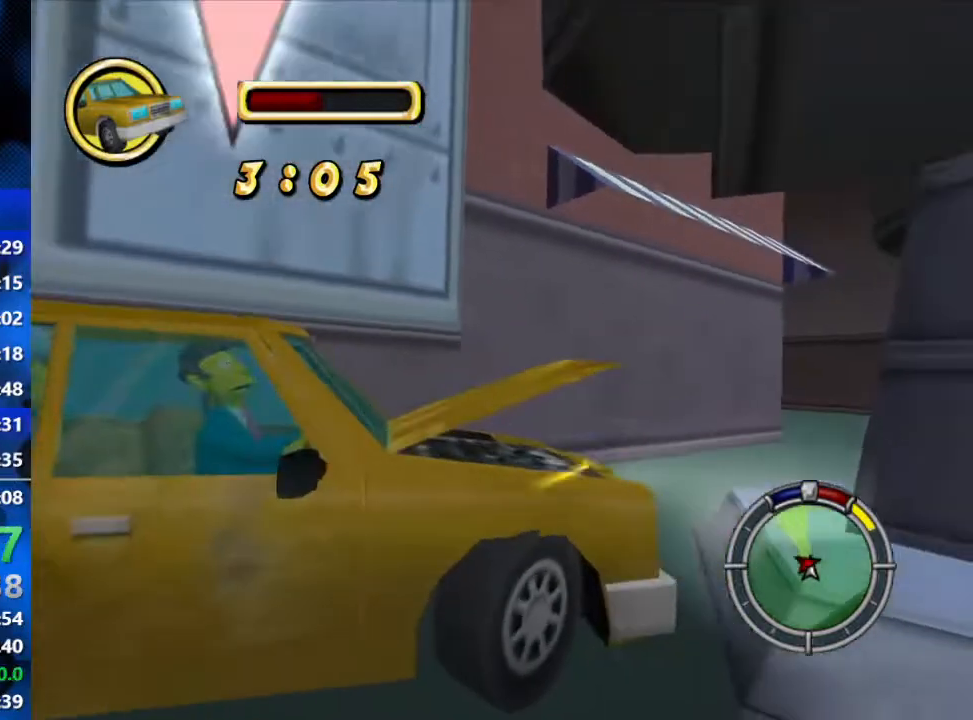
{"buttons": ["L2", "R1", "R2"], "left_stick": "center", "right_stick": "center", "events": [[33, "R2", "up"], [417, "R2", "down"], [433, "R1", "down"]]}
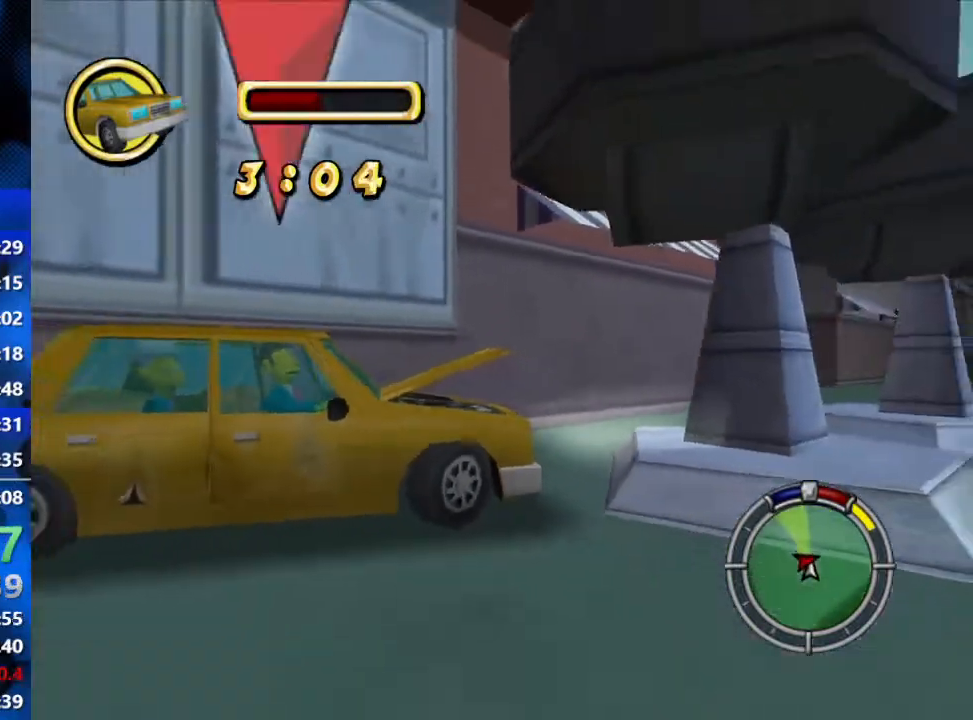
{"buttons": ["R2"], "left_stick": "center", "right_stick": "center", "events": [[33, "L2", "up"], [167, "left_stick", "left"], [300, "R1", "up"], [350, "left_stick", "center"]]}
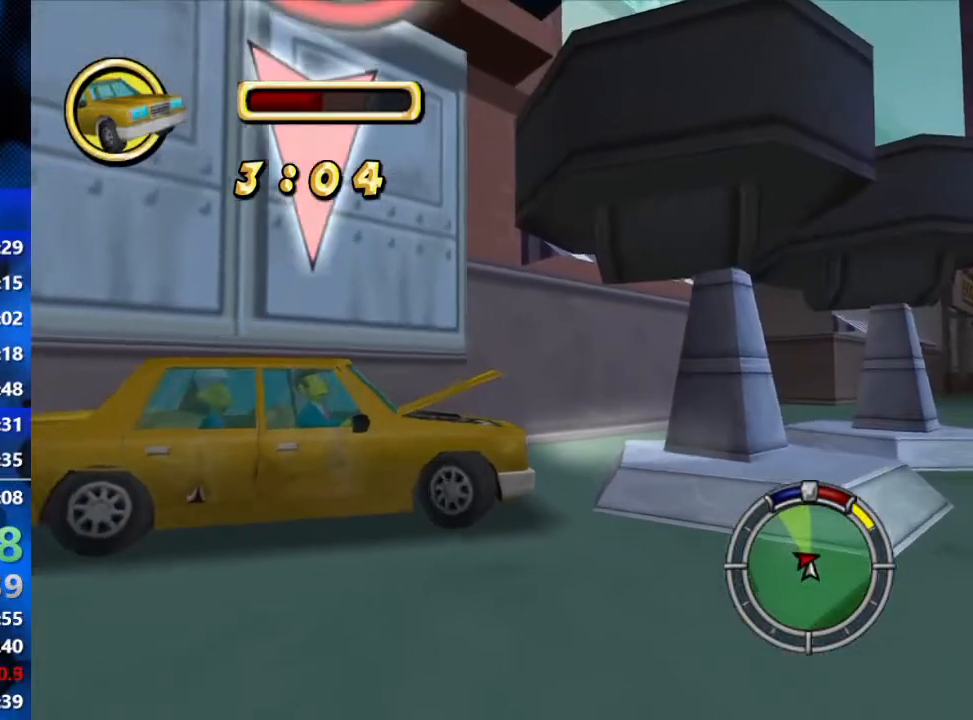
{"buttons": ["R2"], "left_stick": "center", "right_stick": "center", "events": []}
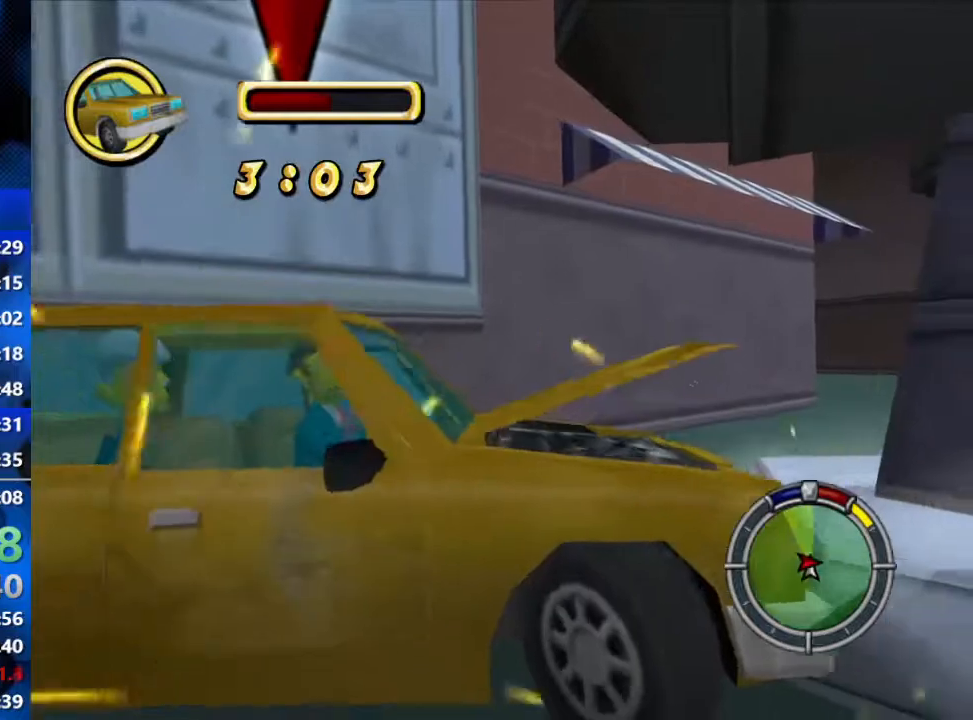
{"buttons": ["L2"], "left_stick": "center", "right_stick": "center", "events": [[67, "L2", "down"], [83, "R2", "up"]]}
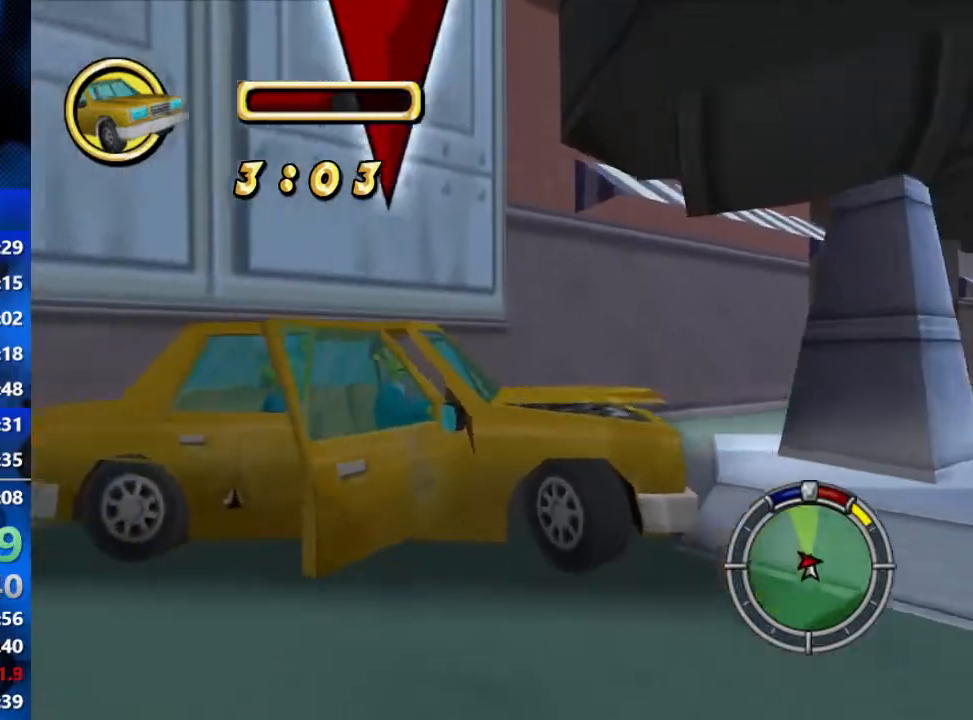
{"buttons": ["R1", "R2"], "left_stick": "center", "right_stick": "center", "events": [[67, "R2", "down"], [83, "R1", "down"], [217, "L2", "up"]]}
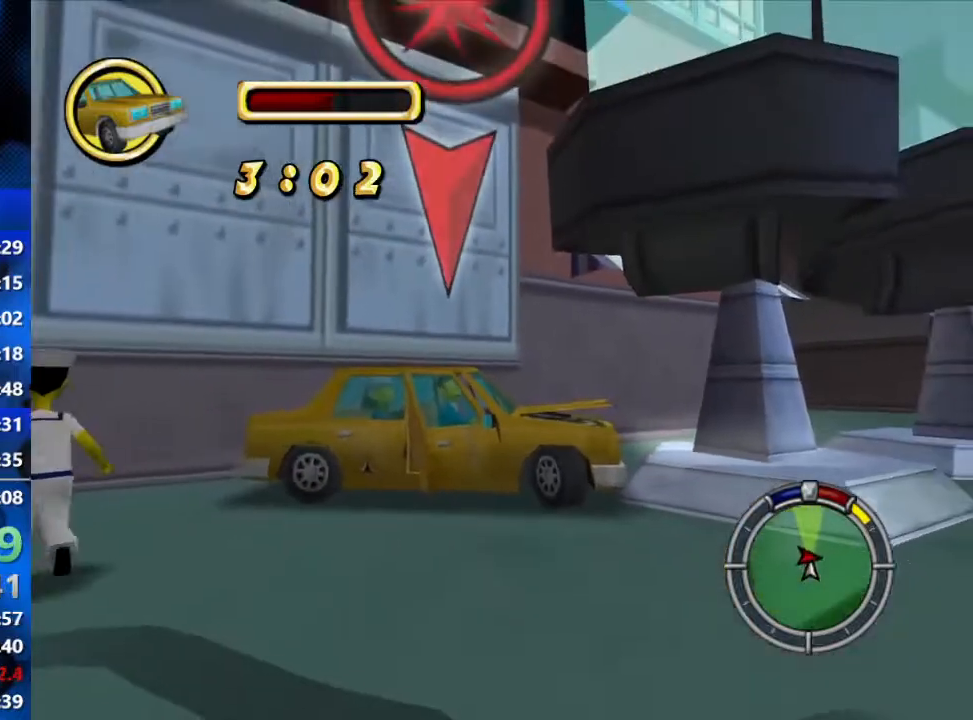
{"buttons": ["R2"], "left_stick": "center", "right_stick": "center", "events": [[33, "R1", "up"]]}
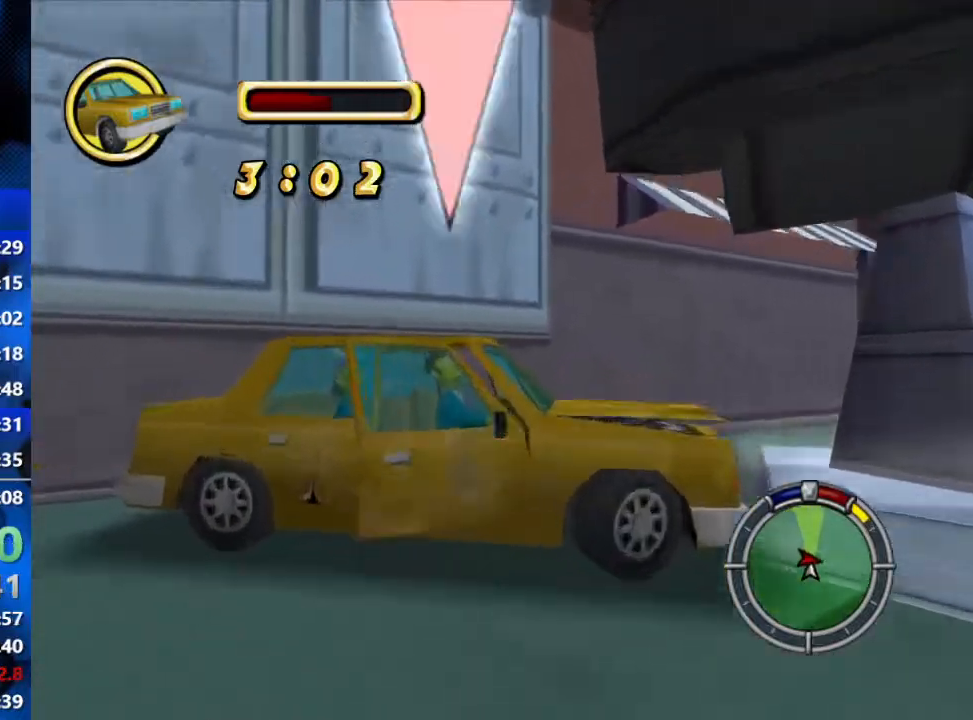
{"buttons": ["L2"], "left_stick": "center", "right_stick": "center", "events": [[200, "left_stick", "right"], [317, "L2", "down"], [333, "R2", "up"], [483, "left_stick", "center"]]}
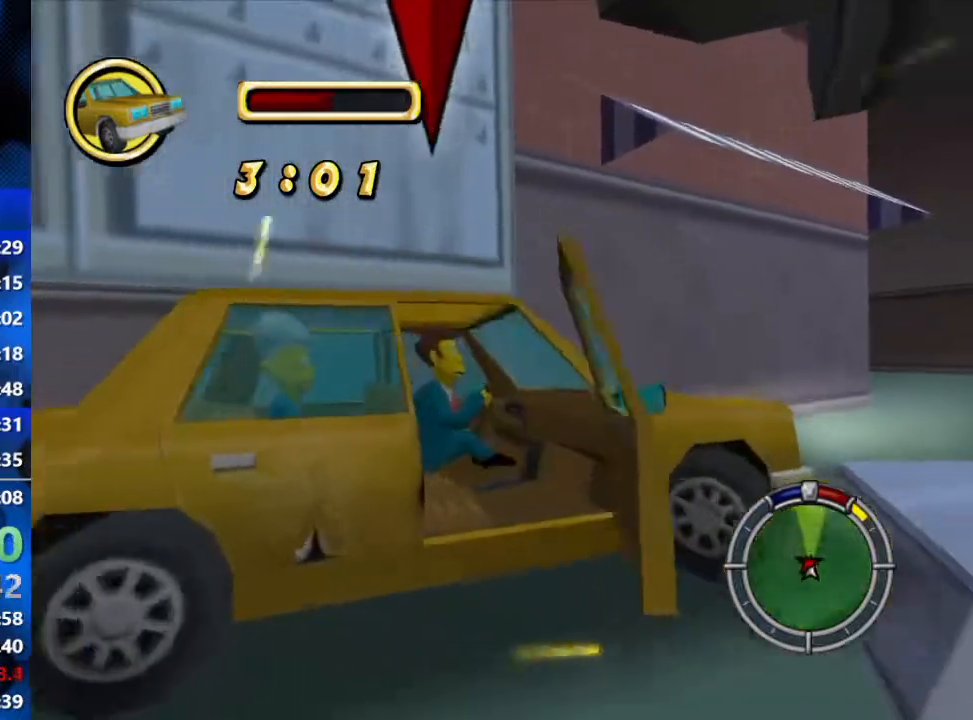
{"buttons": ["R1", "R2"], "left_stick": "center", "right_stick": "center", "events": [[333, "R2", "down"], [367, "R1", "down"], [383, "L2", "up"]]}
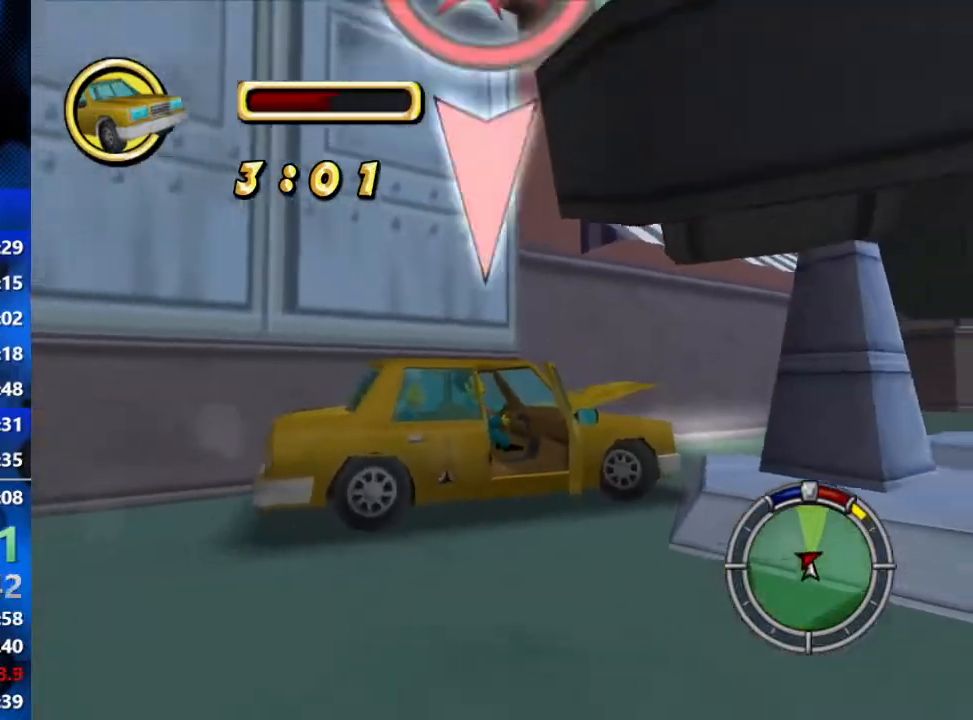
{"buttons": ["R2"], "left_stick": "center", "right_stick": "center", "events": [[83, "left_stick", "left"], [150, "R1", "up"], [500, "left_stick", "center"]]}
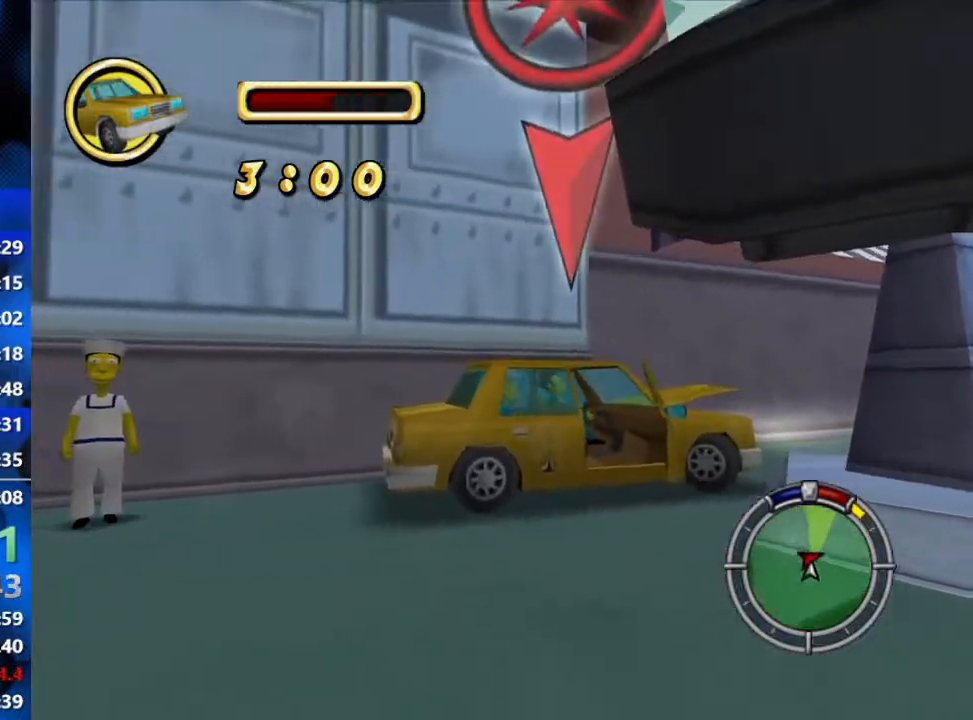
{"buttons": ["R2"], "left_stick": "right", "right_stick": "center", "events": [[217, "left_stick", "right"]]}
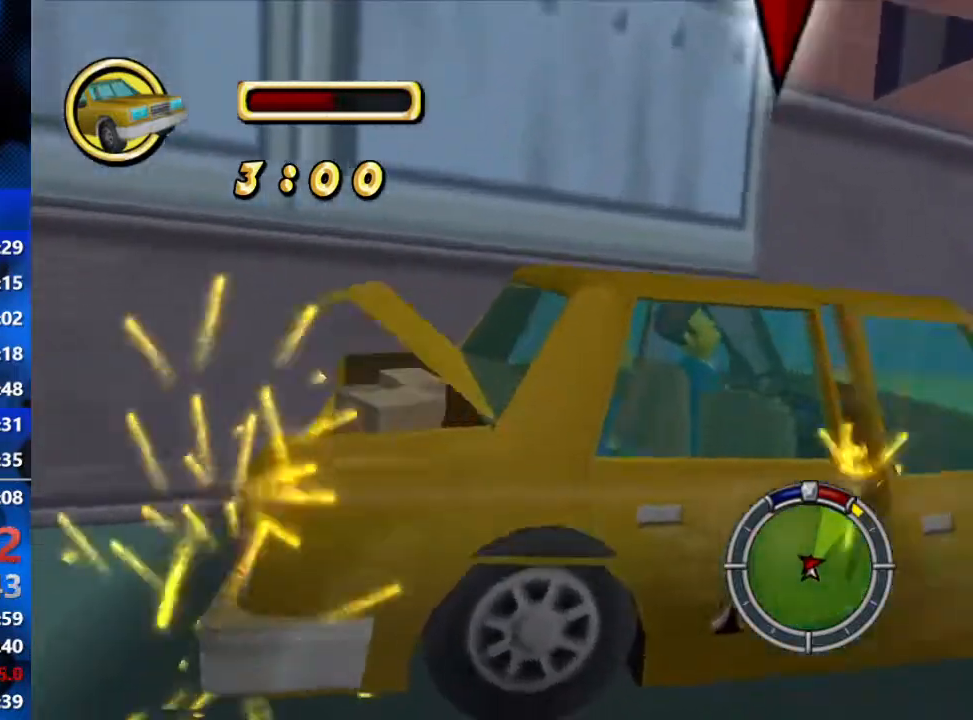
{"buttons": ["L2"], "left_stick": "left", "right_stick": "center", "events": [[50, "L2", "down"], [117, "R2", "up"], [117, "left_stick", "up-right"], [283, "left_stick", "center"], [350, "left_stick", "left"]]}
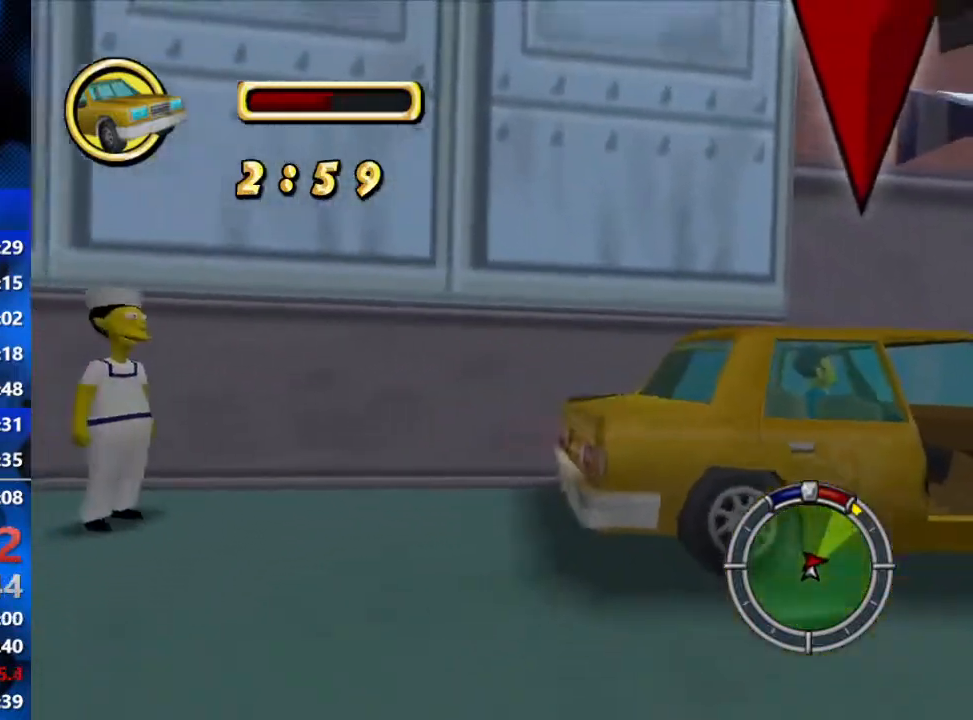
{"buttons": ["R2"], "left_stick": "center", "right_stick": "center", "events": [[17, "left_stick", "center"], [50, "R1", "down"], [50, "R2", "down"], [167, "L2", "up"], [283, "R1", "up"]]}
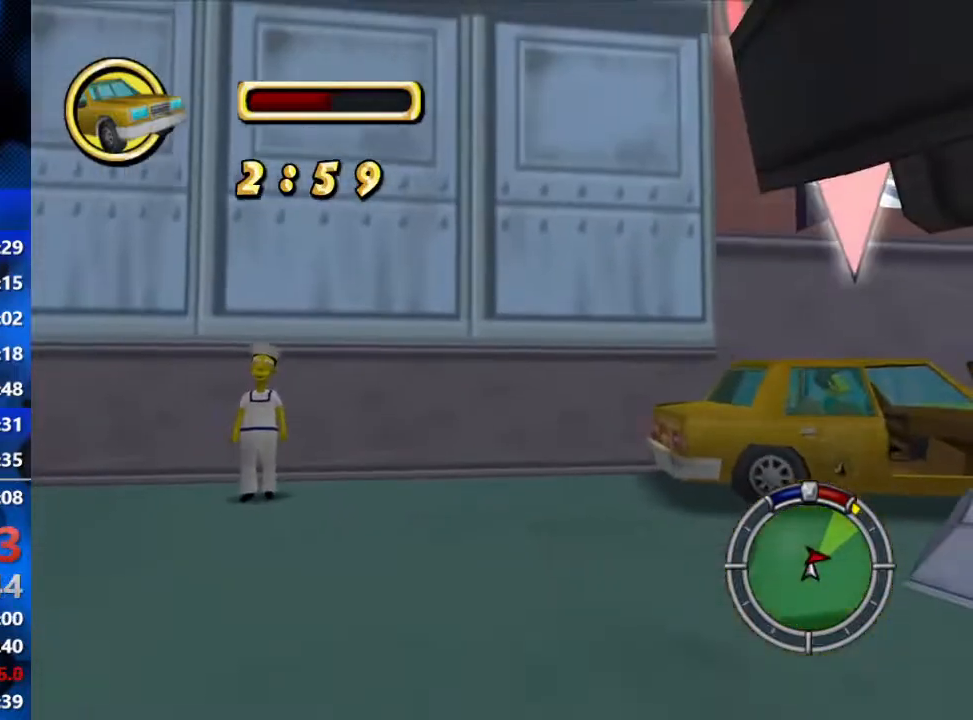
{"buttons": ["R2"], "left_stick": "right", "right_stick": "center", "events": [[250, "left_stick", "right"]]}
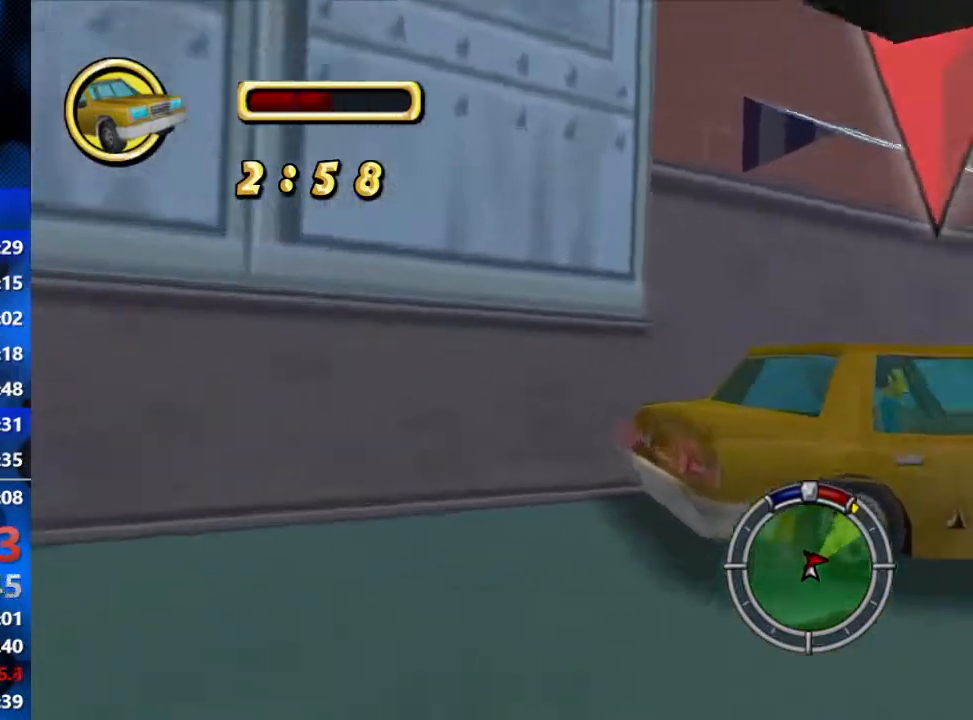
{"buttons": ["R2"], "left_stick": "right", "right_stick": "center", "events": []}
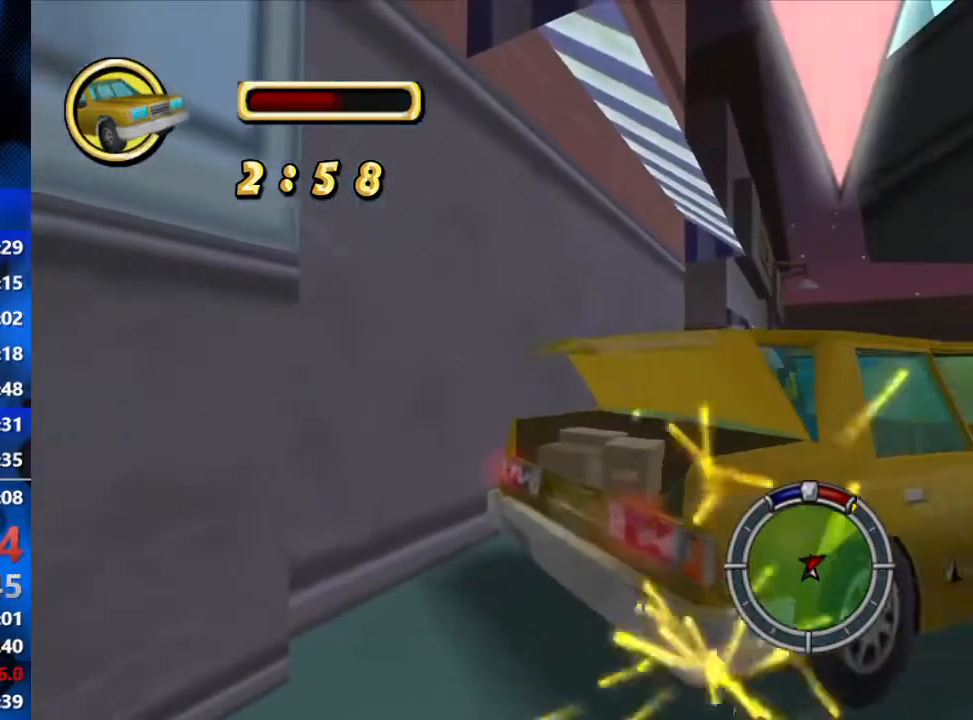
{"buttons": ["L2"], "left_stick": "center", "right_stick": "center", "events": [[100, "L2", "down"], [150, "R2", "up"], [150, "left_stick", "up-left"], [200, "left_stick", "left"], [400, "left_stick", "center"]]}
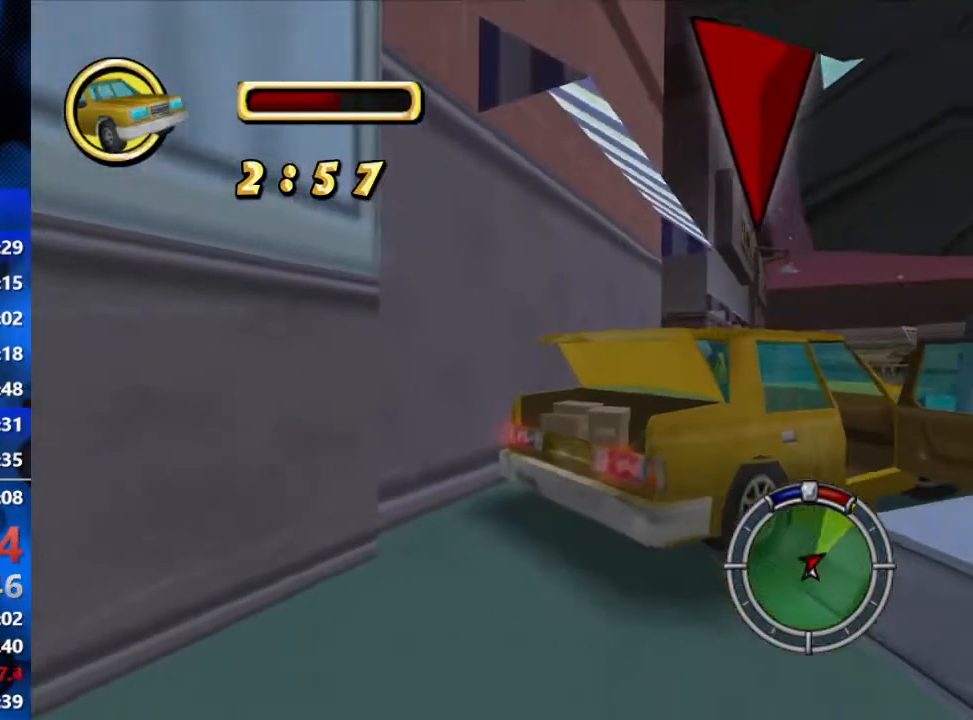
{"buttons": ["R2"], "left_stick": "center", "right_stick": "center", "events": [[33, "R1", "down"], [33, "R2", "down"], [83, "L2", "up"], [283, "R1", "up"]]}
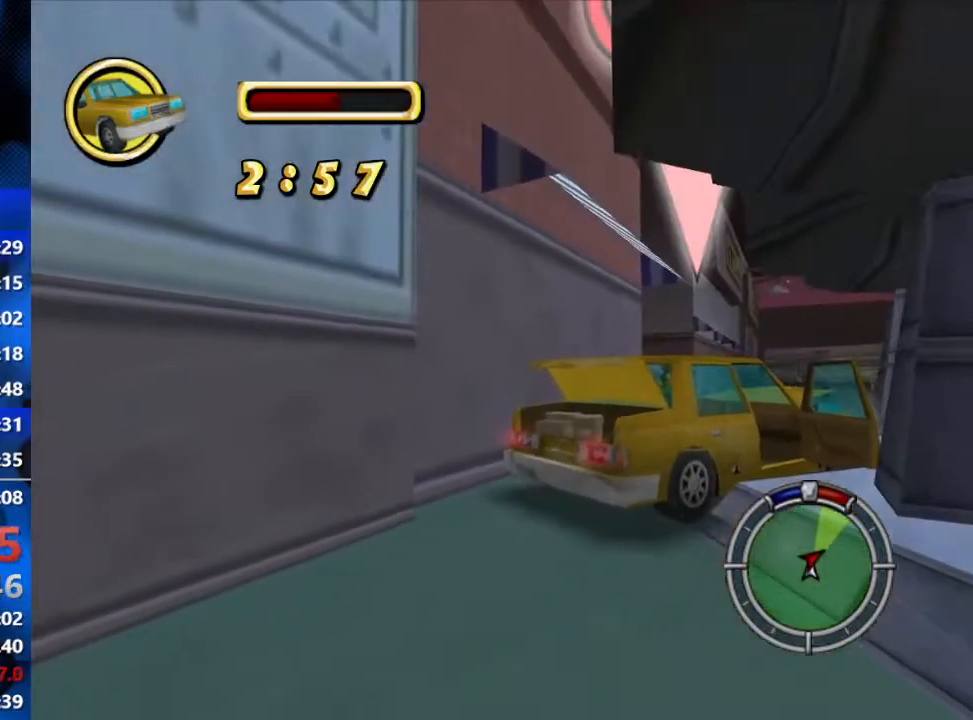
{"buttons": ["R2"], "left_stick": "right", "right_stick": "center", "events": [[233, "left_stick", "right"]]}
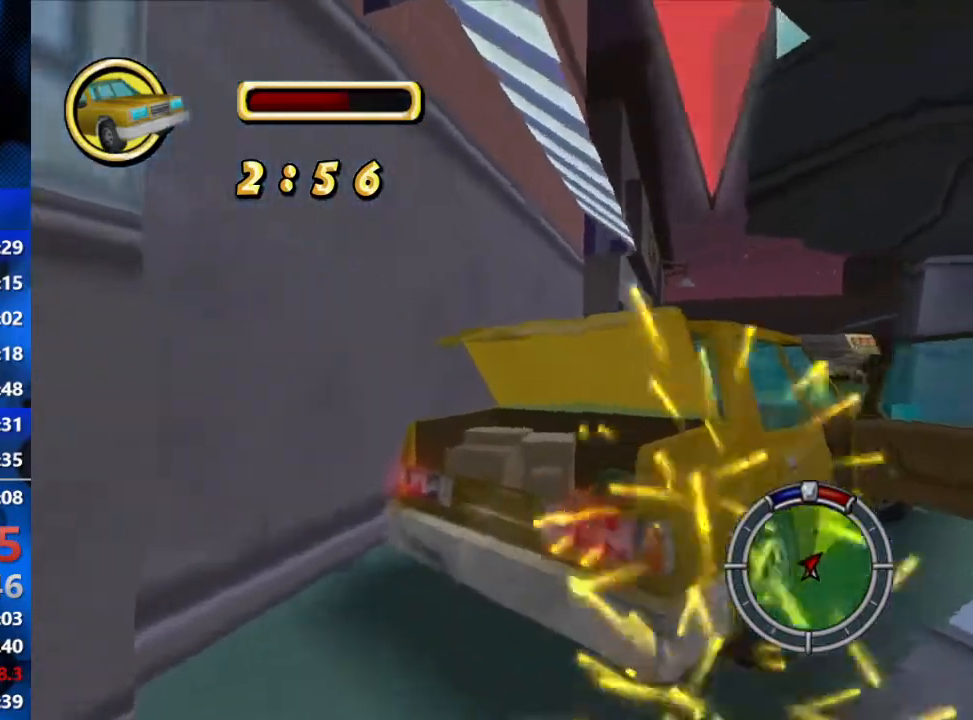
{"buttons": ["L2"], "left_stick": "center", "right_stick": "center", "events": [[83, "L2", "down"], [83, "R2", "up"], [83, "left_stick", "up-right"], [200, "left_stick", "up"], [317, "left_stick", "left"], [383, "left_stick", "center"]]}
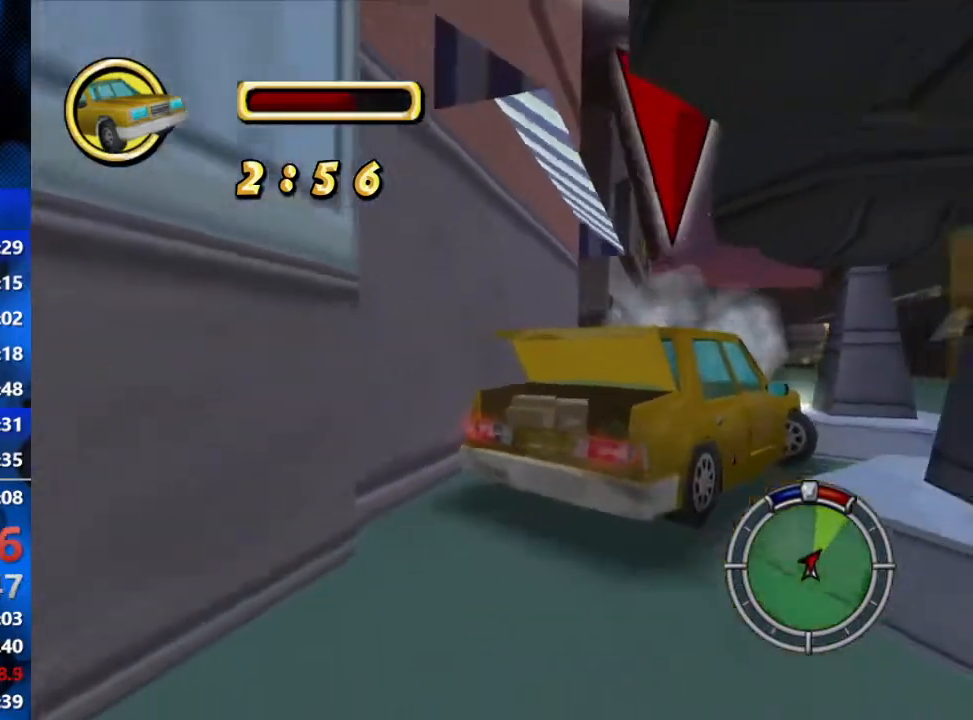
{"buttons": ["R2"], "left_stick": "center", "right_stick": "center", "events": [[67, "R1", "down"], [67, "R2", "down"], [150, "L2", "up"], [417, "R1", "up"]]}
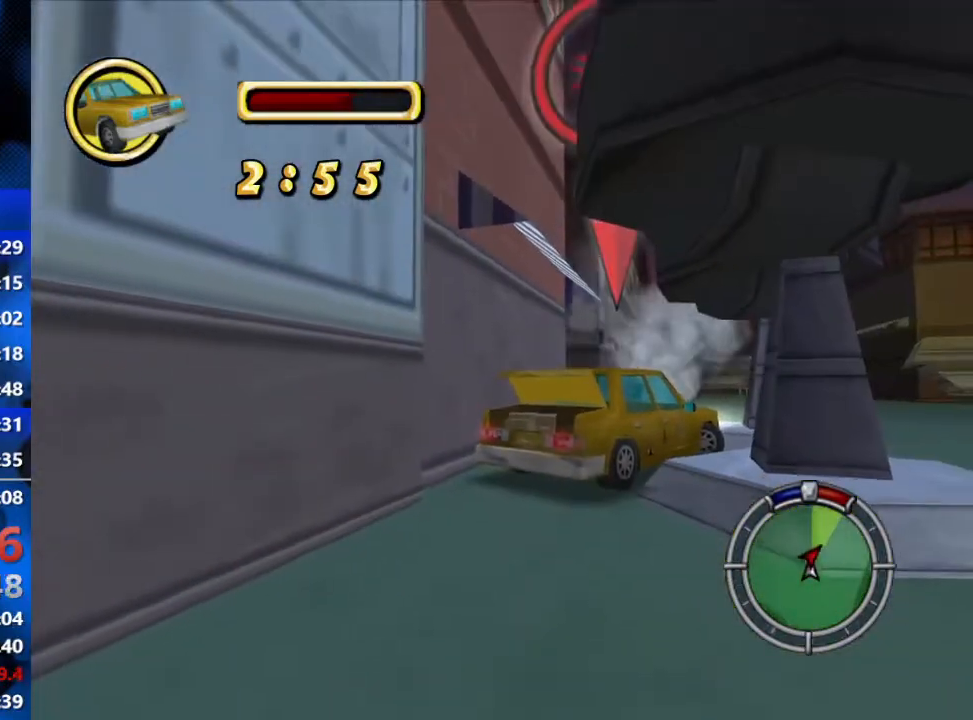
{"buttons": ["R2"], "left_stick": "right", "right_stick": "center", "events": [[383, "left_stick", "right"]]}